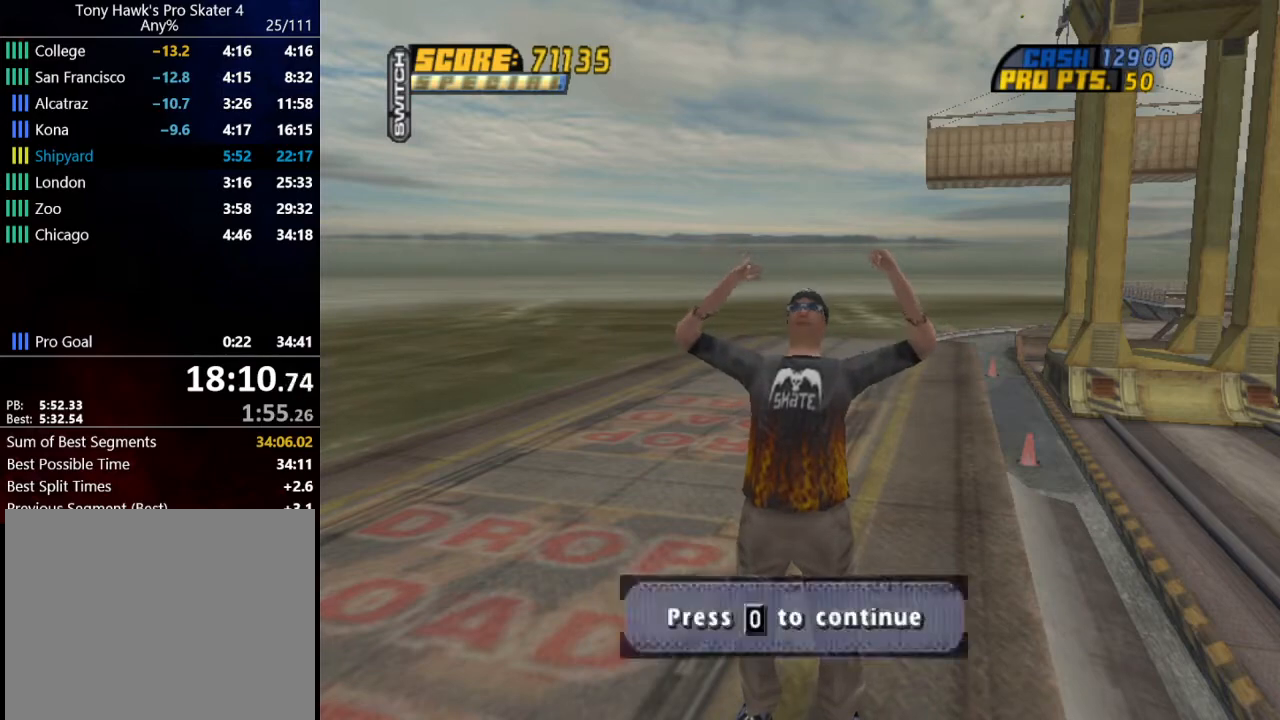
Gameplay with a controller (PlayStation layout); each line is a JSON object with the inputs held at the frame after it. "events" lists button and stick changes between this image and that frame as [ms after this image, input, new state], when the widget could be followed in between.
{"buttons": [], "left_stick": "center", "right_stick": "center", "events": [[67, "CROSS", "down"], [200, "CROSS", "up"]]}
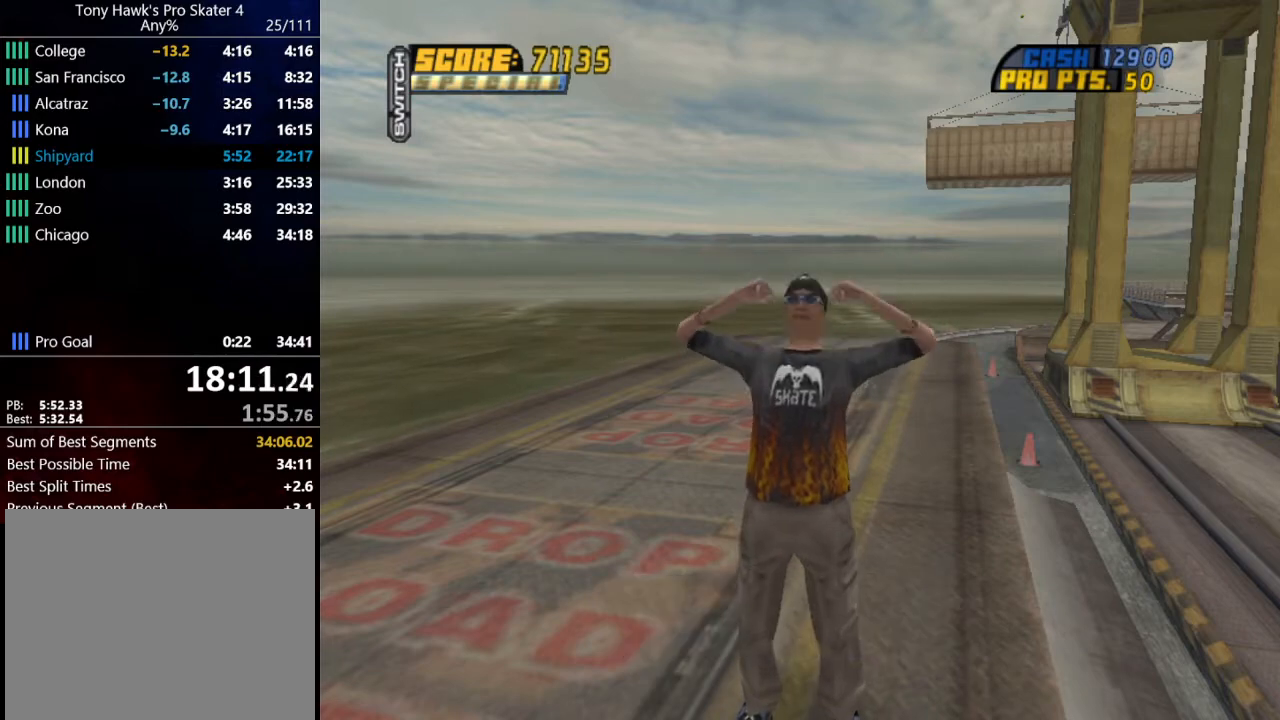
{"buttons": [], "left_stick": "center", "right_stick": "center", "events": []}
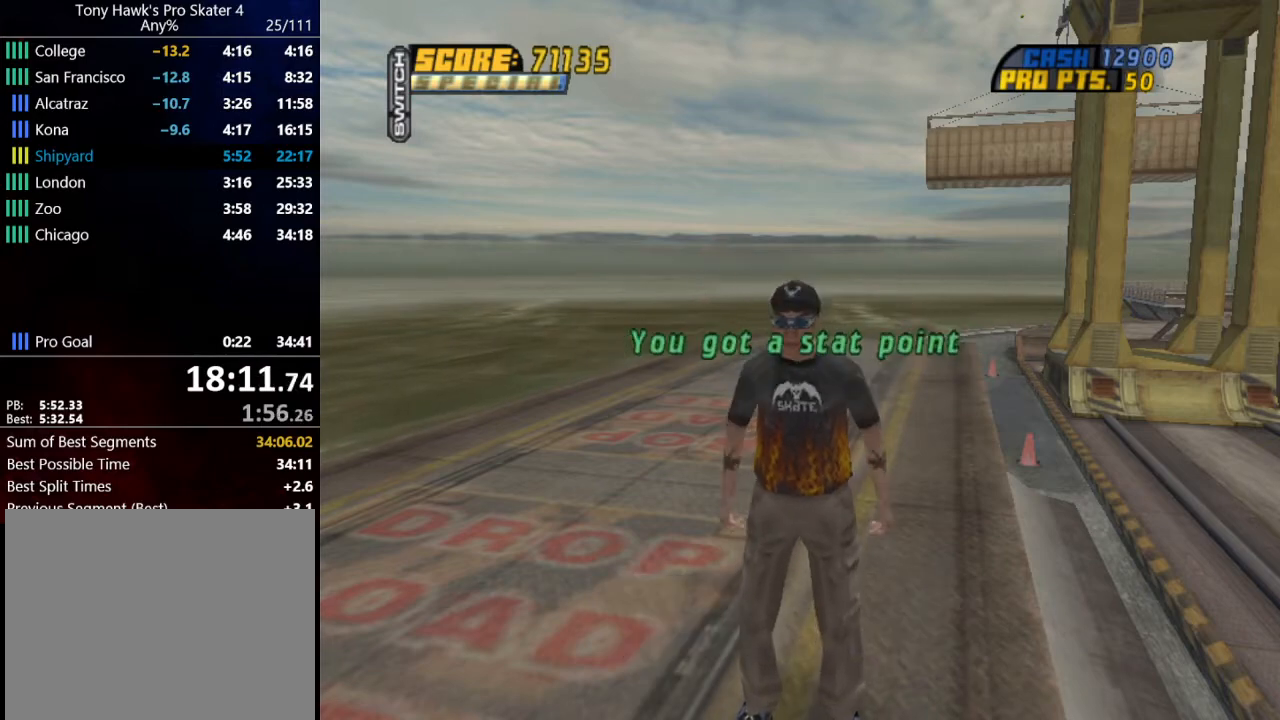
{"buttons": [], "left_stick": "center", "right_stick": "center", "events": []}
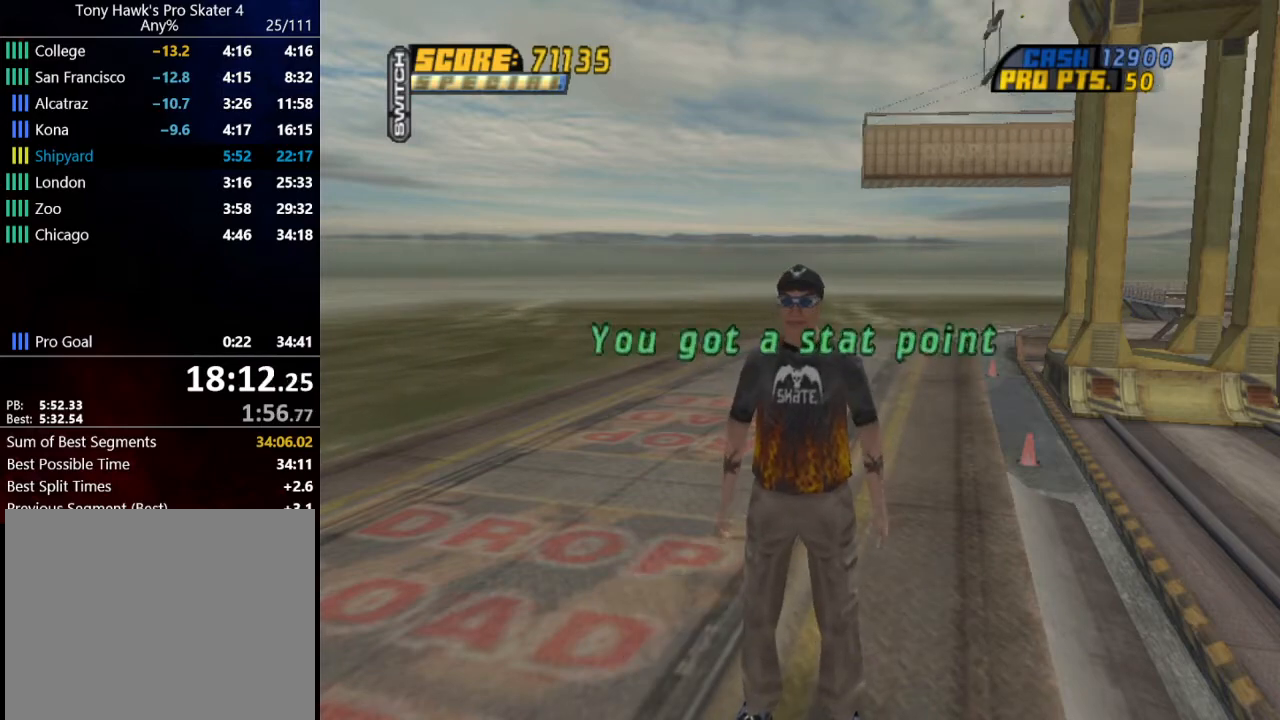
{"buttons": ["CIRCLE"], "left_stick": "center", "right_stick": "center", "events": [[501, "CIRCLE", "down"]]}
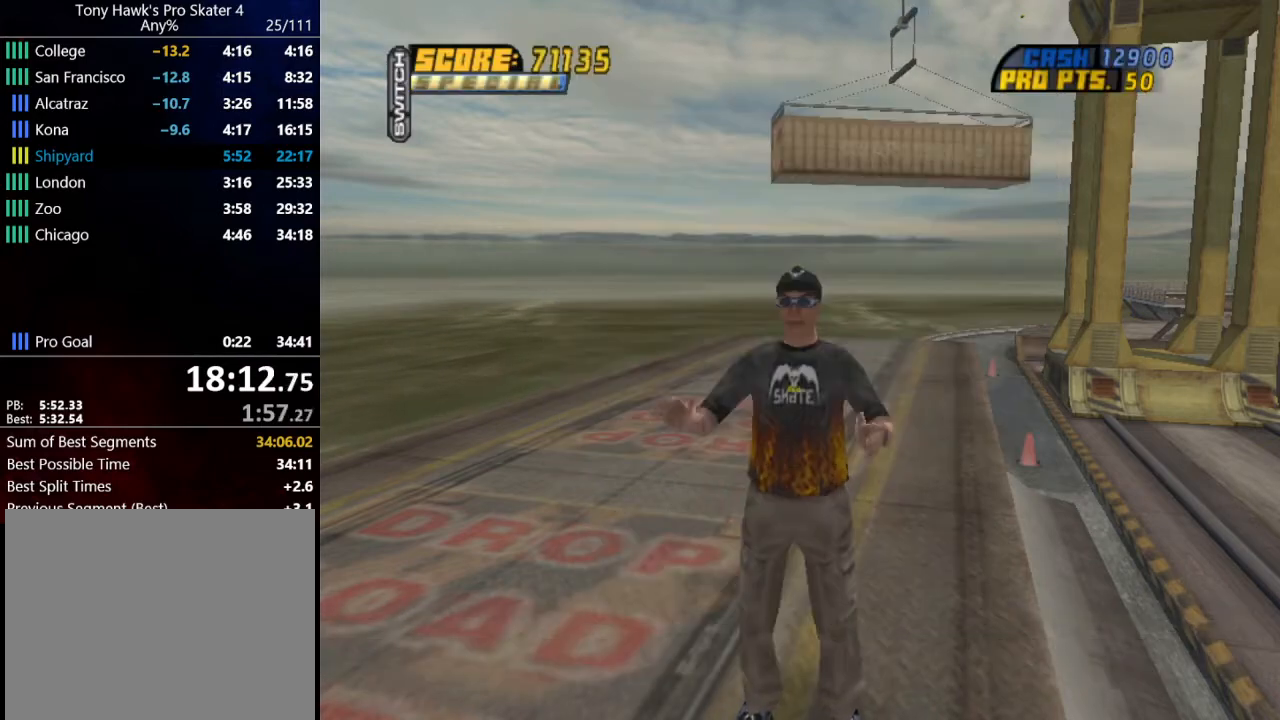
{"buttons": ["START"], "left_stick": "center", "right_stick": "center", "events": [[133, "CIRCLE", "up"], [267, "CIRCLE", "down"], [333, "CIRCLE", "up"], [434, "START", "down"]]}
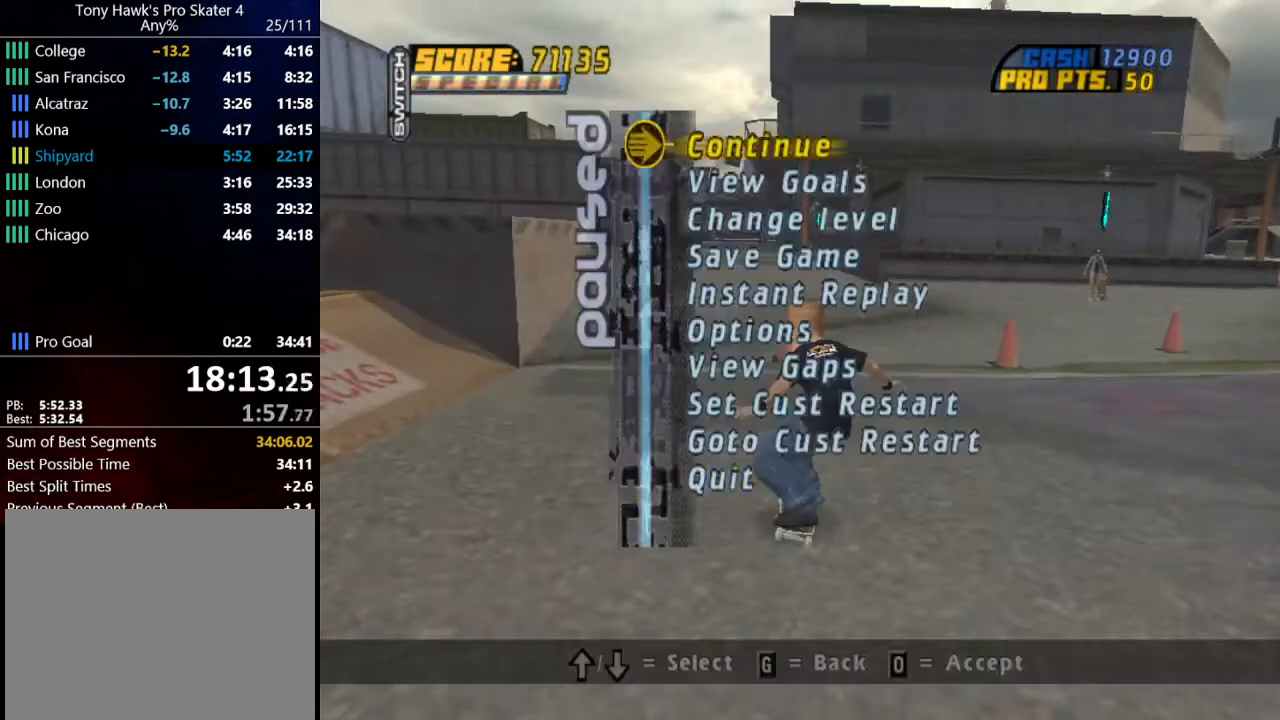
{"buttons": ["CROSS"], "left_stick": "center", "right_stick": "center", "events": [[34, "DPAD_UP", "down"], [34, "START", "up"], [100, "DPAD_UP", "up"], [167, "DPAD_UP", "down"], [234, "CROSS", "down"], [234, "DPAD_UP", "up"], [234, "R1", "down"], [467, "R1", "up"]]}
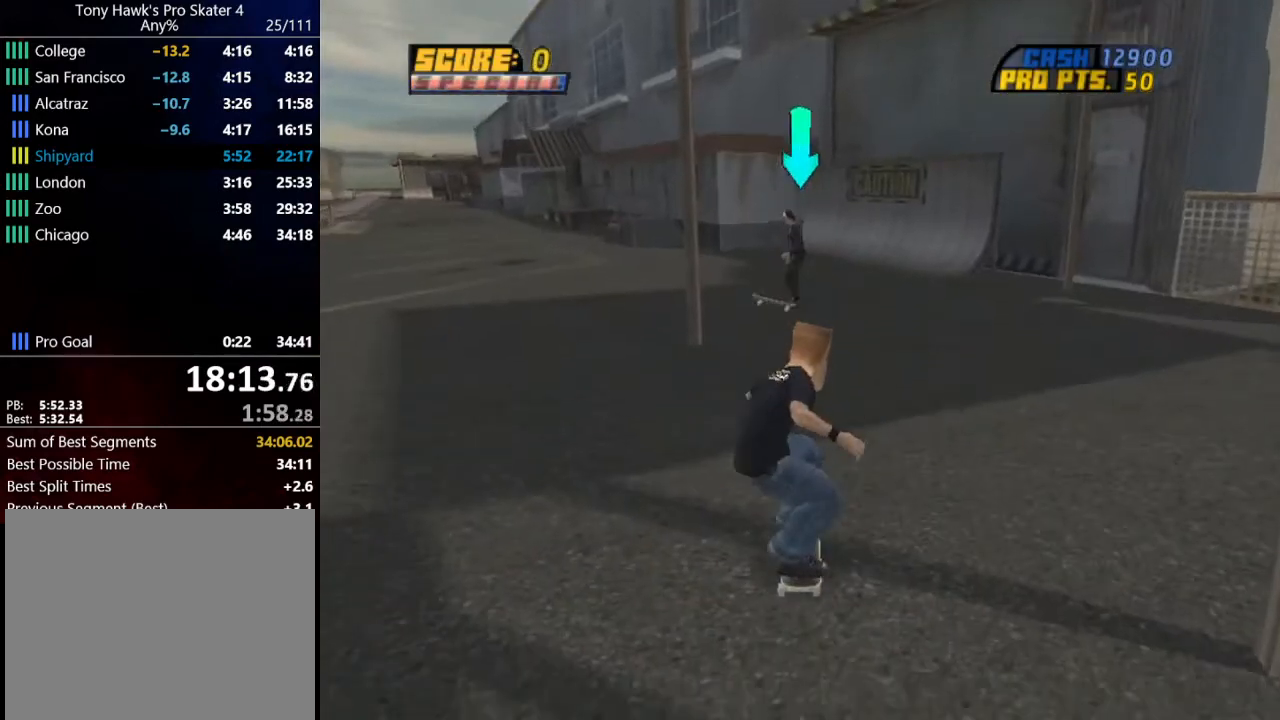
{"buttons": ["CROSS"], "left_stick": "center", "right_stick": "center", "events": []}
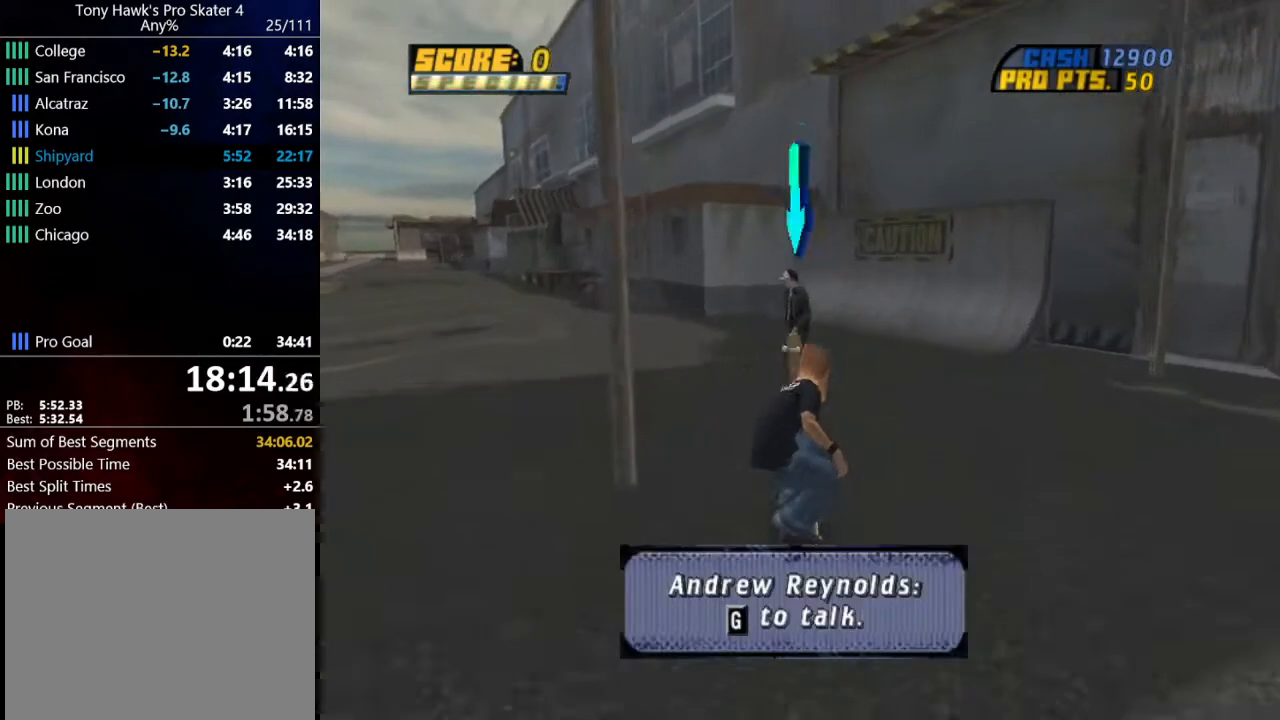
{"buttons": [], "left_stick": "center", "right_stick": "center", "events": [[200, "CIRCLE", "down"], [301, "CROSS", "up"], [334, "CIRCLE", "up"], [401, "CROSS", "down"], [501, "CROSS", "up"]]}
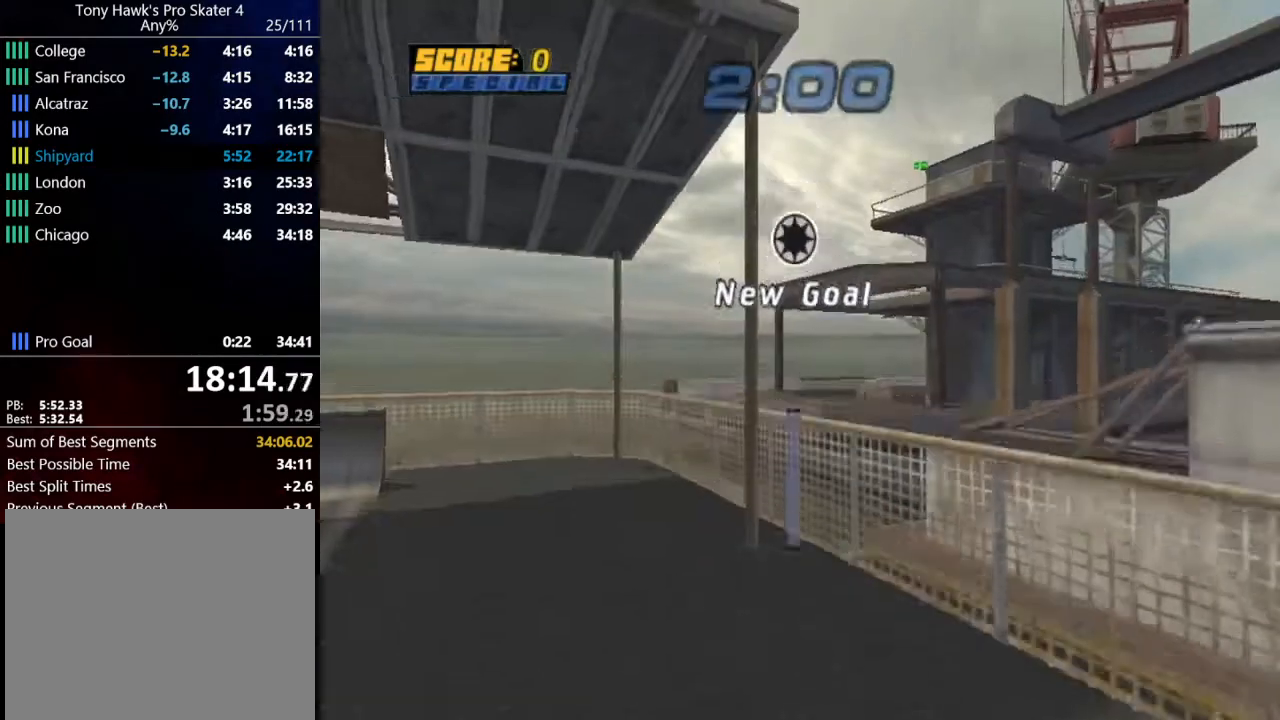
{"buttons": [], "left_stick": "center", "right_stick": "center", "events": [[67, "CROSS", "down"], [200, "CROSS", "up"], [333, "CROSS", "down"], [434, "CROSS", "up"]]}
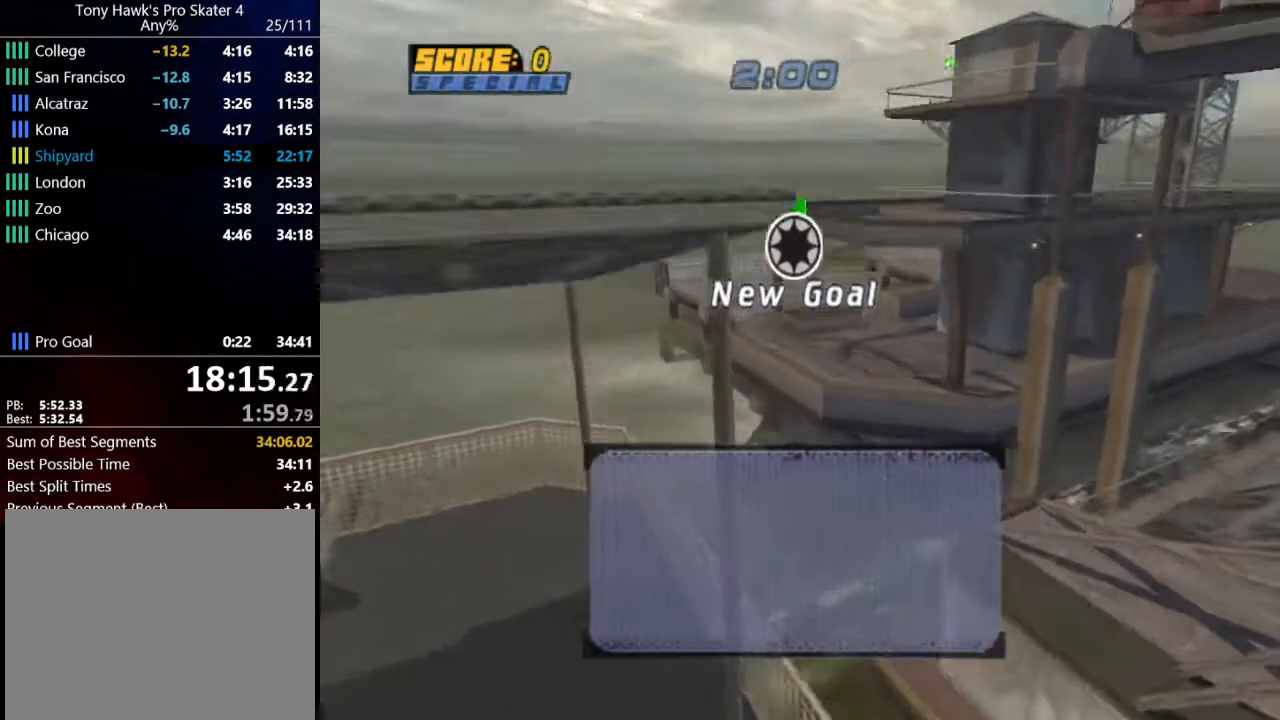
{"buttons": [], "left_stick": "center", "right_stick": "center", "events": [[34, "CROSS", "down"], [134, "CROSS", "up"], [267, "CROSS", "down"], [334, "CROSS", "up"], [434, "CROSS", "down"], [501, "CROSS", "up"]]}
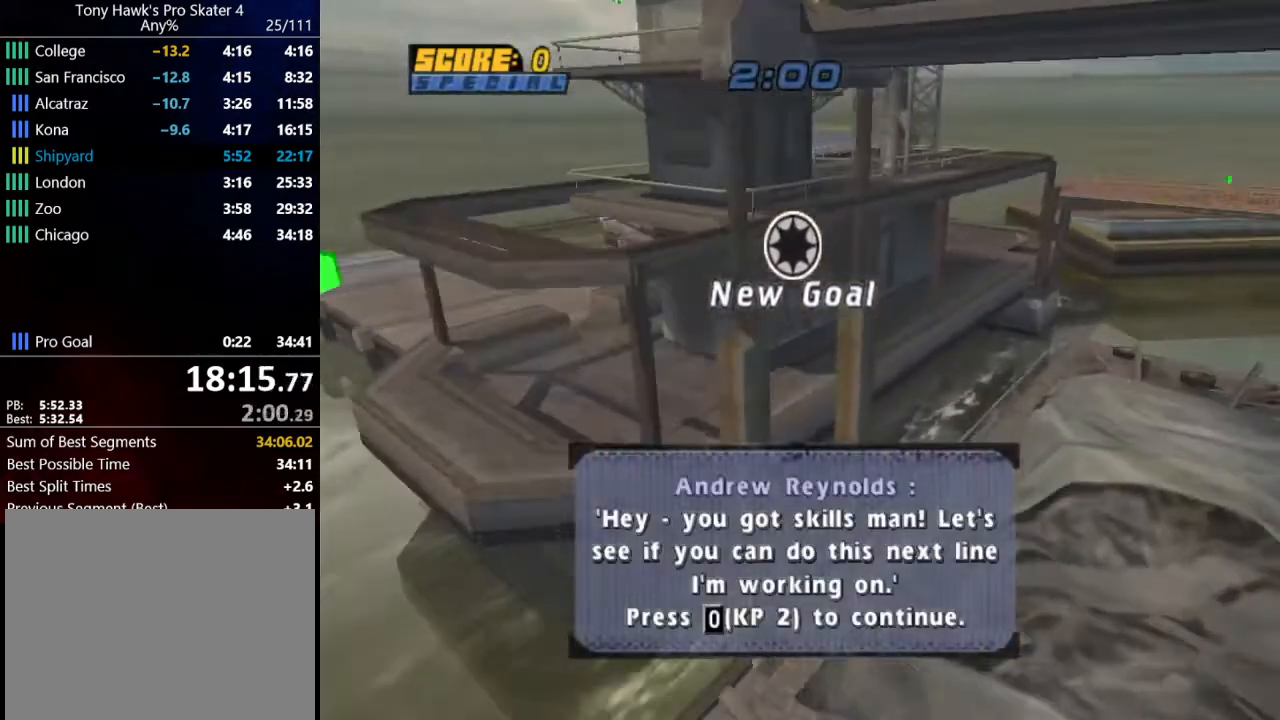
{"buttons": ["CROSS"], "left_stick": "center", "right_stick": "center", "events": [[66, "CROSS", "down"], [133, "CROSS", "up"], [233, "CROSS", "down"], [333, "CROSS", "up"], [400, "CROSS", "down"]]}
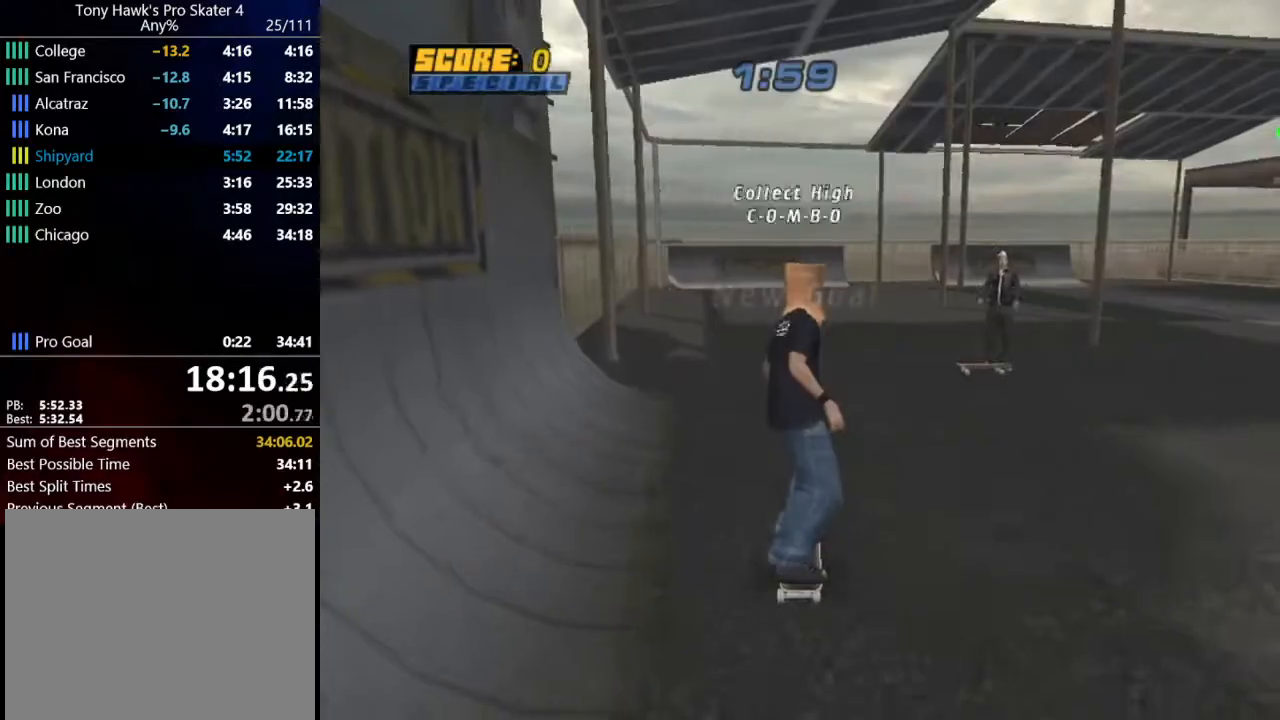
{"buttons": ["DPAD_UP", "DPAD_RIGHT"], "left_stick": "center", "right_stick": "center", "events": [[34, "DPAD_UP", "down"], [100, "DPAD_UP", "up"], [167, "DPAD_UP", "down"], [267, "DPAD_UP", "up"], [301, "DPAD_UP", "down"], [367, "DPAD_RIGHT", "down"], [401, "CIRCLE", "down"], [434, "CROSS", "up"], [501, "CIRCLE", "up"]]}
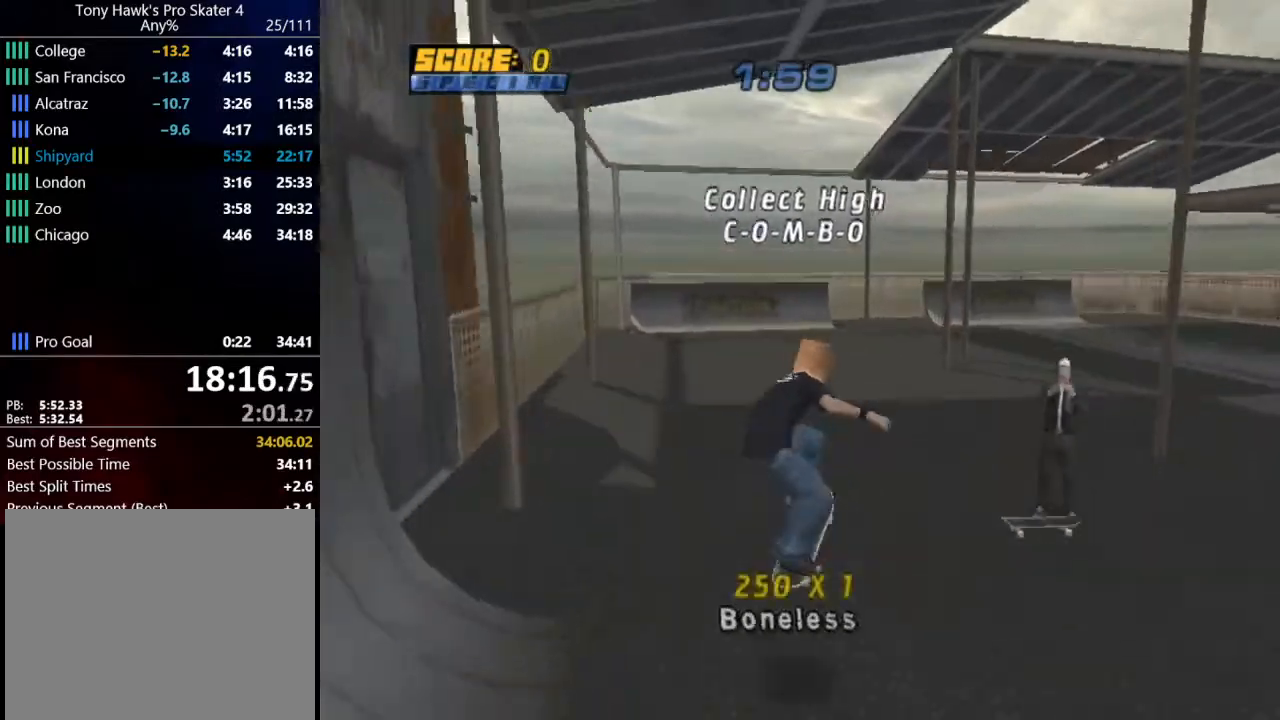
{"buttons": ["CROSS"], "left_stick": "center", "right_stick": "center", "events": [[67, "CIRCLE", "down"], [300, "CIRCLE", "up"], [400, "CROSS", "down"], [400, "DPAD_RIGHT", "up"], [400, "DPAD_UP", "up"]]}
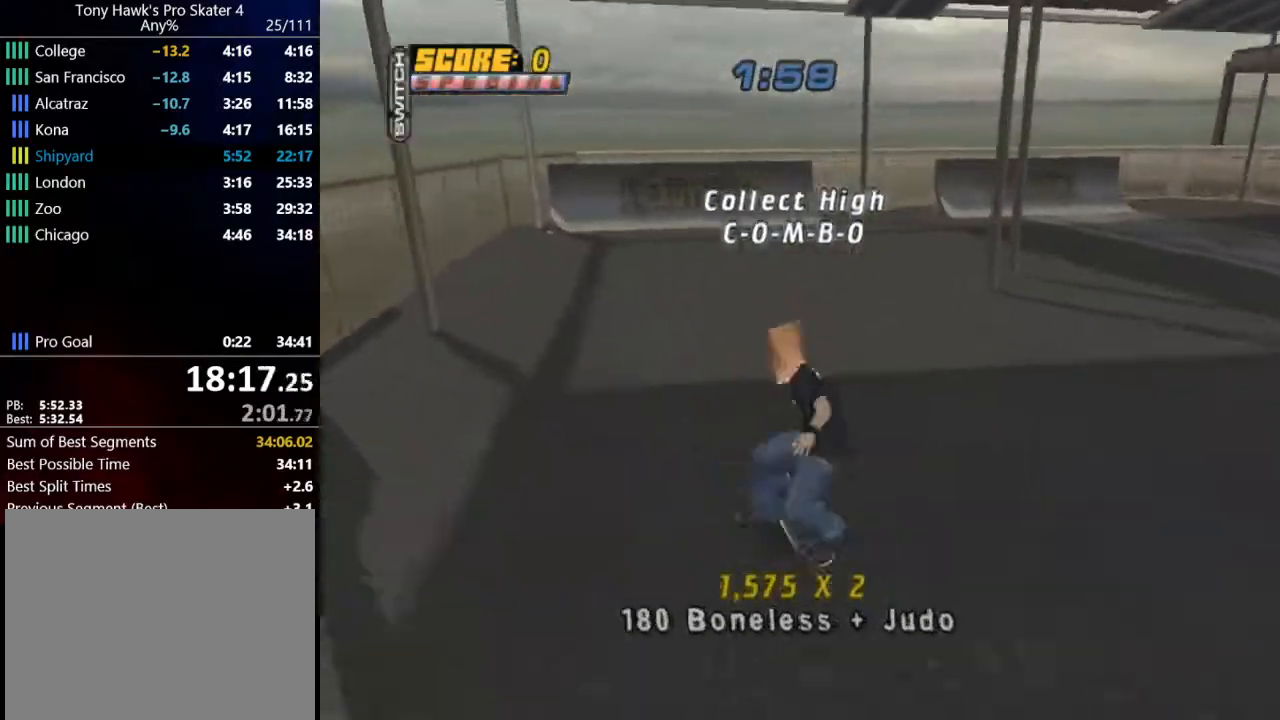
{"buttons": ["CROSS", "DPAD_RIGHT"], "left_stick": "center", "right_stick": "center", "events": [[67, "DPAD_LEFT", "down"], [67, "R1", "down"], [167, "DPAD_LEFT", "up"], [234, "R1", "up"], [367, "DPAD_RIGHT", "down"]]}
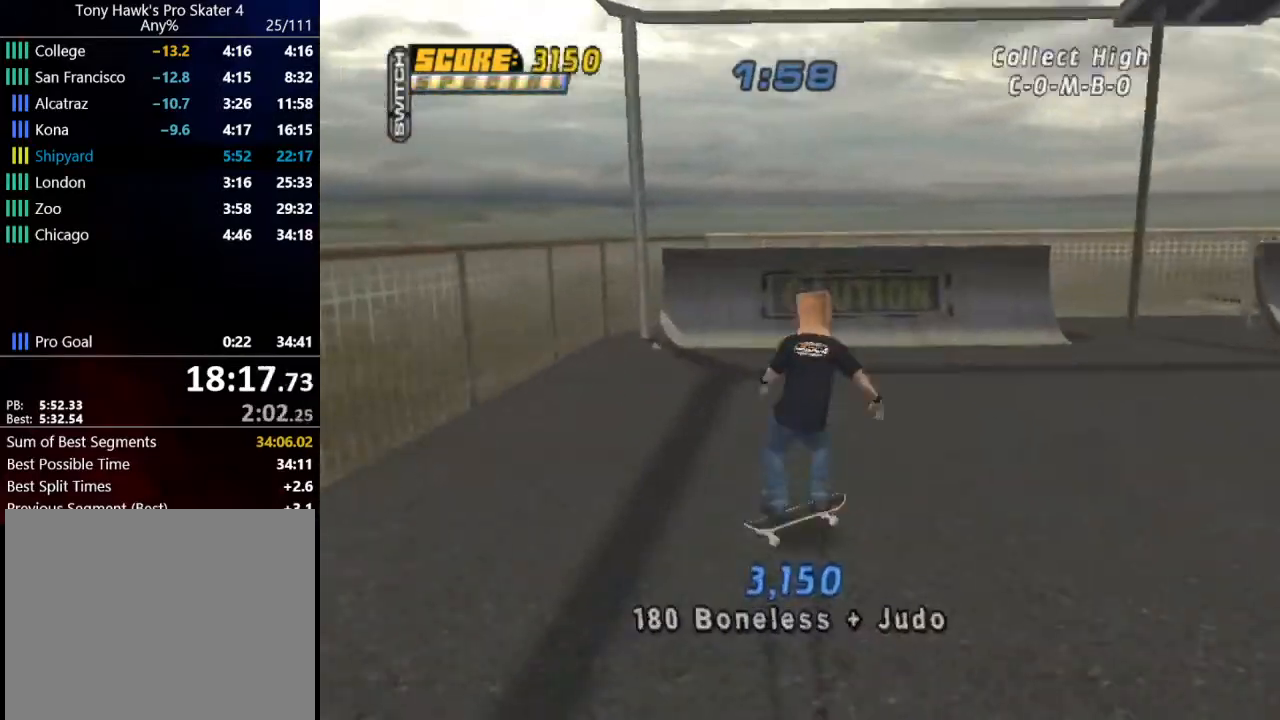
{"buttons": ["CROSS"], "left_stick": "center", "right_stick": "center", "events": [[100, "DPAD_RIGHT", "up"], [301, "DPAD_RIGHT", "down"], [434, "DPAD_RIGHT", "up"]]}
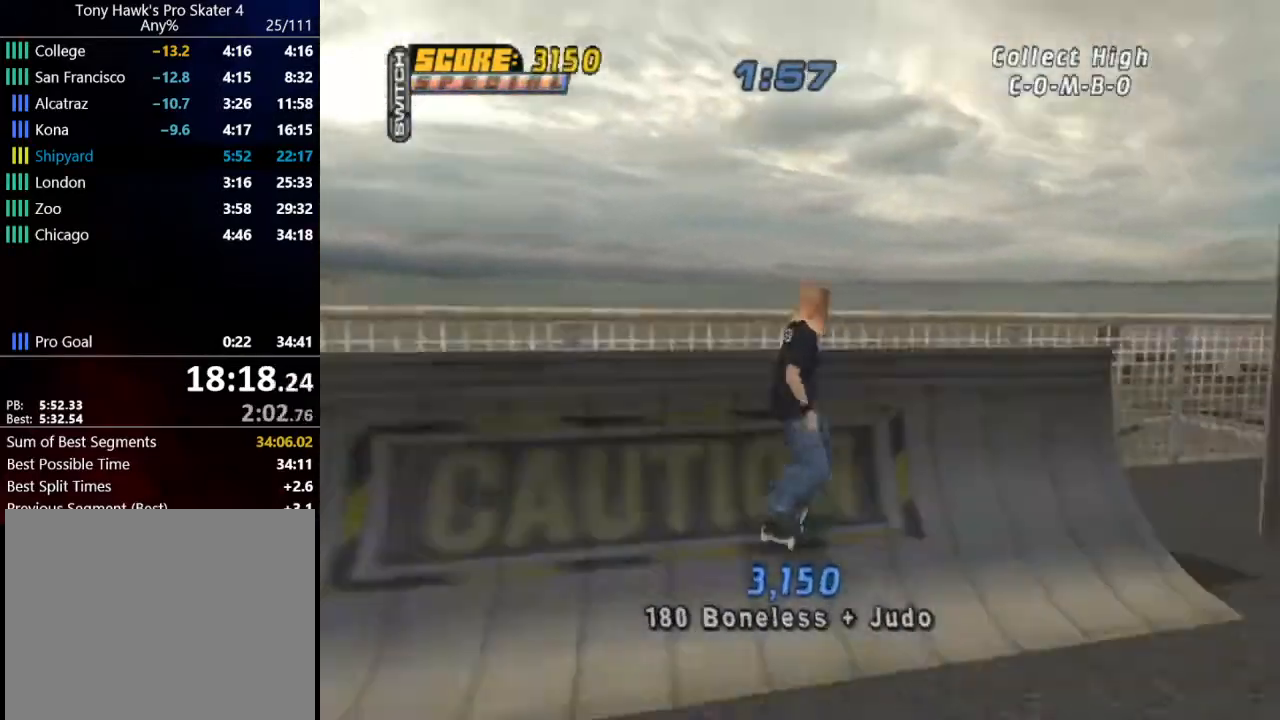
{"buttons": ["TRIANGLE"], "left_stick": "center", "right_stick": "center", "events": [[133, "CROSS", "up"], [267, "TRIANGLE", "down"]]}
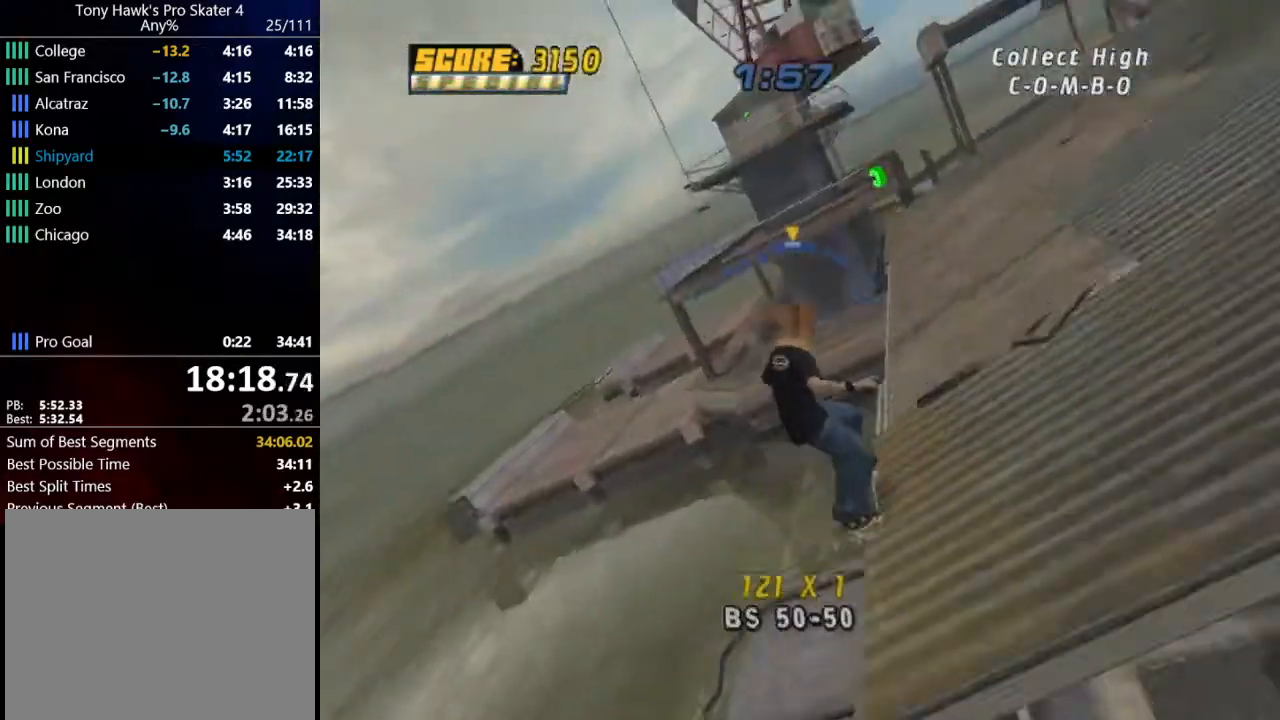
{"buttons": [], "left_stick": "center", "right_stick": "center", "events": [[34, "TRIANGLE", "up"], [167, "CIRCLE", "down"], [234, "TRIANGLE", "down"], [267, "CIRCLE", "up"], [401, "TRIANGLE", "up"]]}
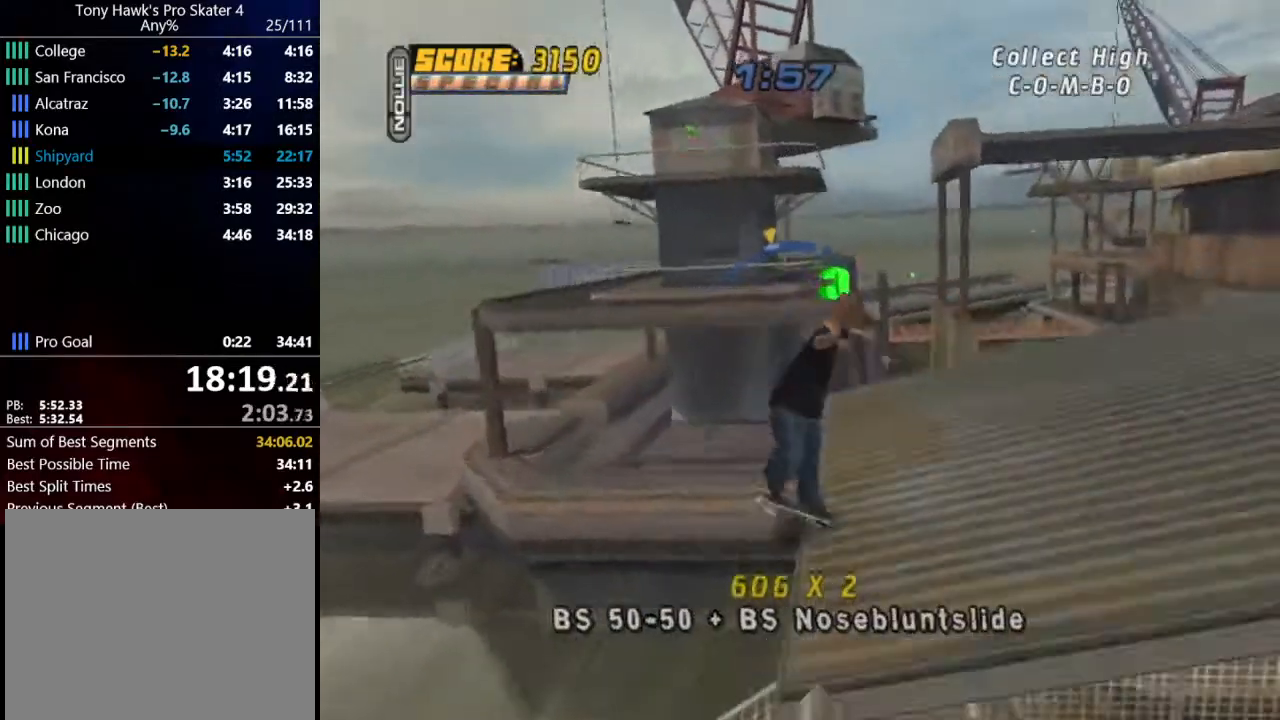
{"buttons": ["DPAD_UP"], "left_stick": "center", "right_stick": "center", "events": [[67, "DPAD_RIGHT", "down"], [133, "CROSS", "down"], [167, "DPAD_RIGHT", "up"], [334, "CROSS", "up"], [434, "DPAD_UP", "down"]]}
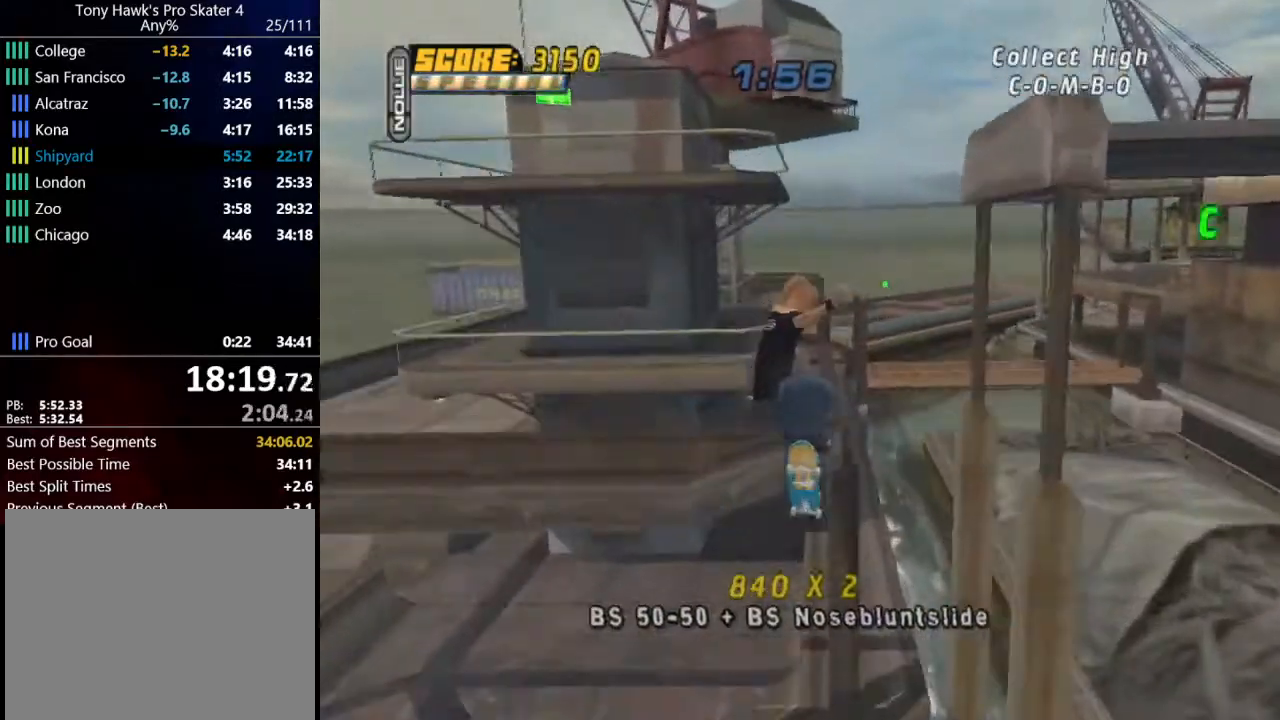
{"buttons": ["CROSS"], "left_stick": "center", "right_stick": "center", "events": [[34, "DPAD_UP", "up"], [134, "DPAD_UP", "down"], [267, "TRIANGLE", "down"], [468, "TRIANGLE", "up"], [501, "CROSS", "down"], [501, "DPAD_UP", "up"]]}
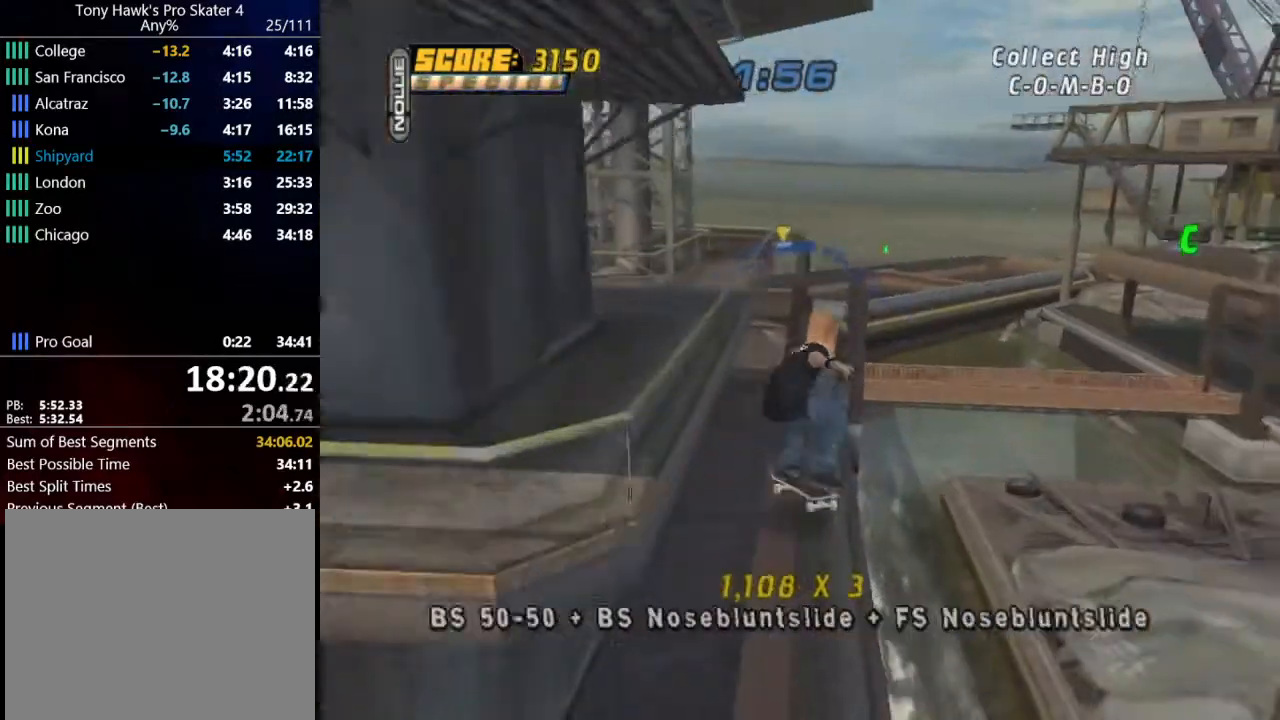
{"buttons": ["DPAD_UP"], "left_stick": "center", "right_stick": "center", "events": [[167, "CROSS", "up"], [267, "DPAD_UP", "down"], [367, "DPAD_UP", "up"], [467, "DPAD_UP", "down"]]}
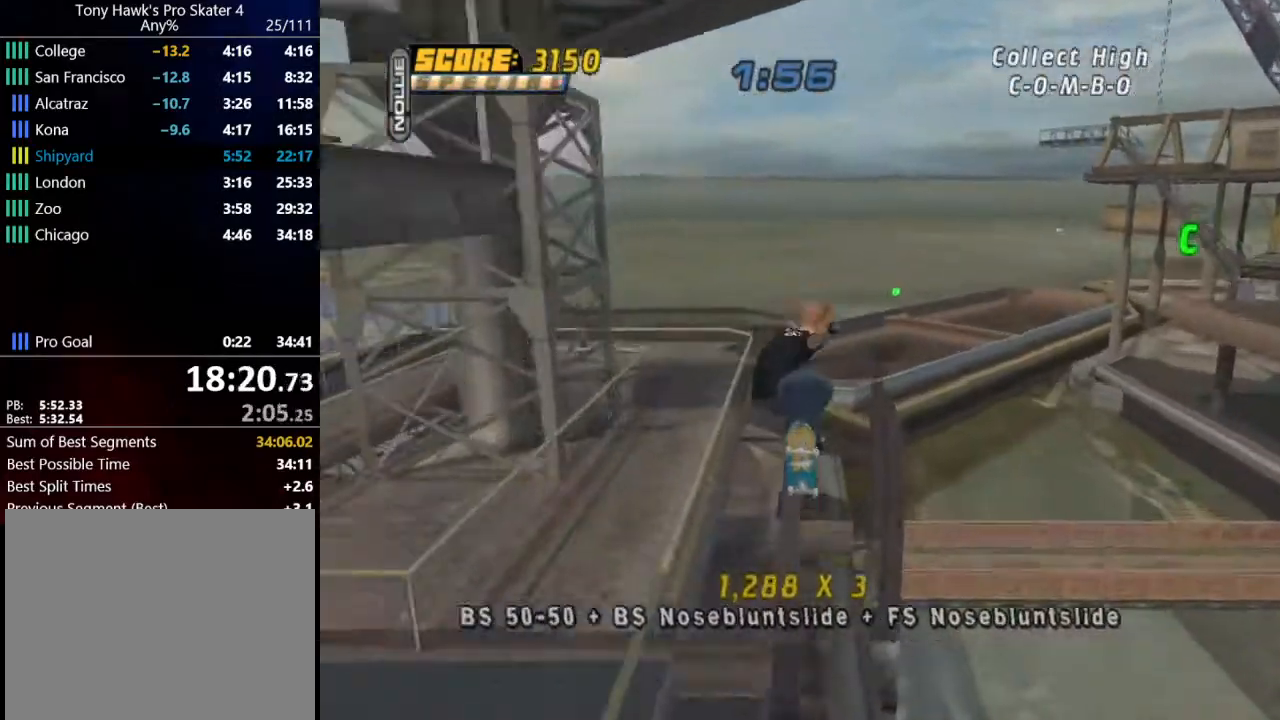
{"buttons": ["CROSS"], "left_stick": "center", "right_stick": "center", "events": [[34, "DPAD_UP", "up"], [101, "DPAD_UP", "down"], [234, "TRIANGLE", "down"], [267, "DPAD_UP", "up"], [401, "TRIANGLE", "up"], [468, "CROSS", "down"]]}
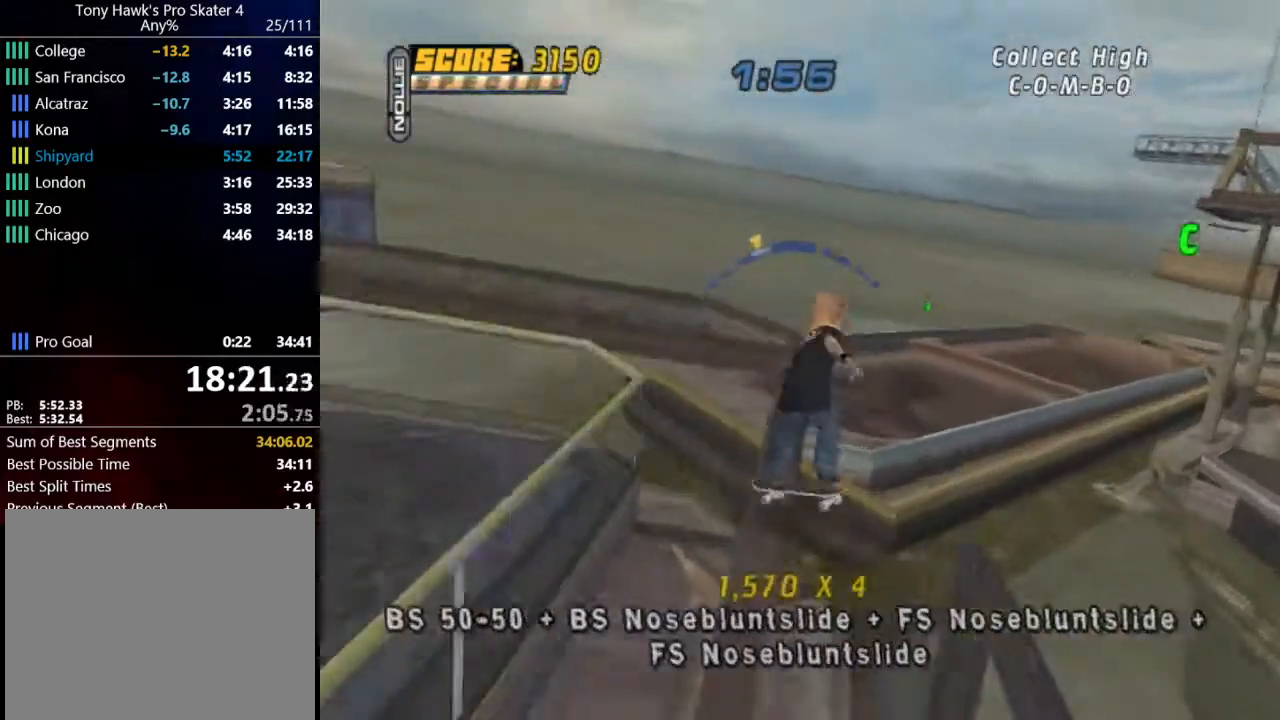
{"buttons": ["SQUARE", "DPAD_UP"], "left_stick": "center", "right_stick": "center", "events": [[100, "DPAD_UP", "down"], [133, "CROSS", "up"], [133, "SQUARE", "down"], [233, "SQUARE", "up"], [300, "SQUARE", "down"], [400, "SQUARE", "up"], [467, "SQUARE", "down"]]}
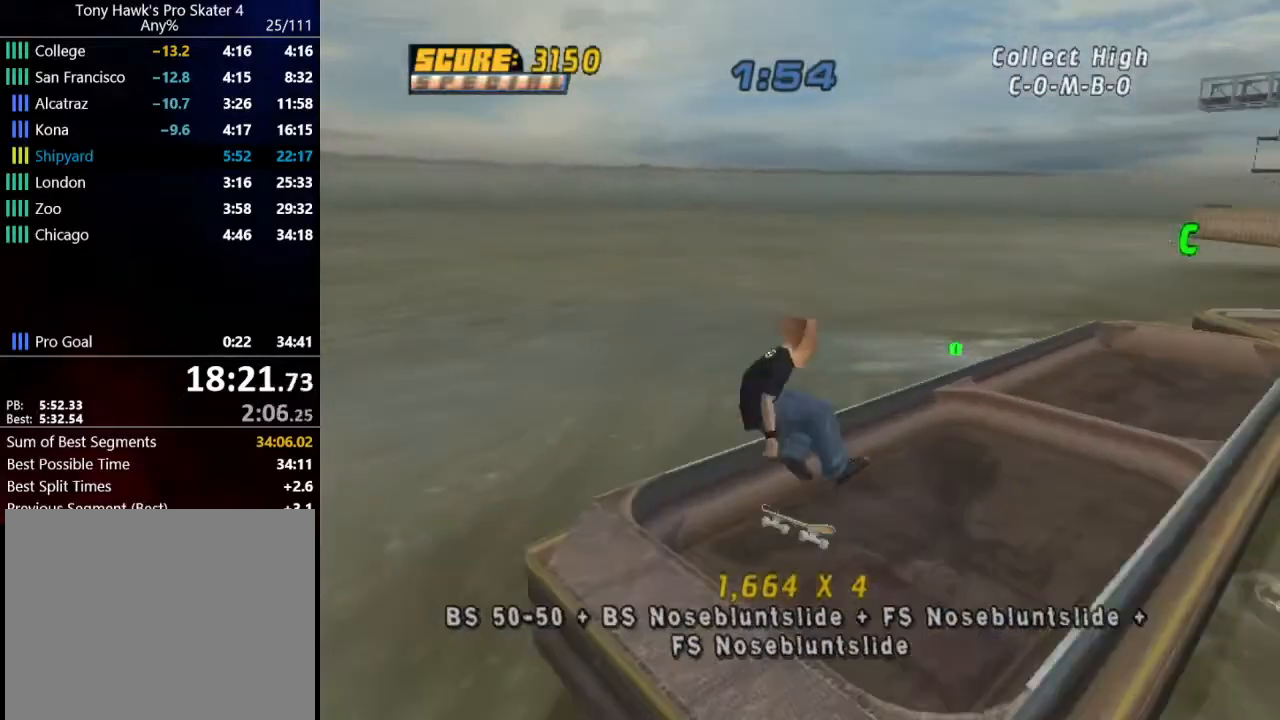
{"buttons": ["CROSS", "DPAD_UP"], "left_stick": "center", "right_stick": "center", "events": [[101, "DPAD_UP", "up"], [101, "SQUARE", "up"], [367, "CROSS", "down"], [468, "DPAD_UP", "down"]]}
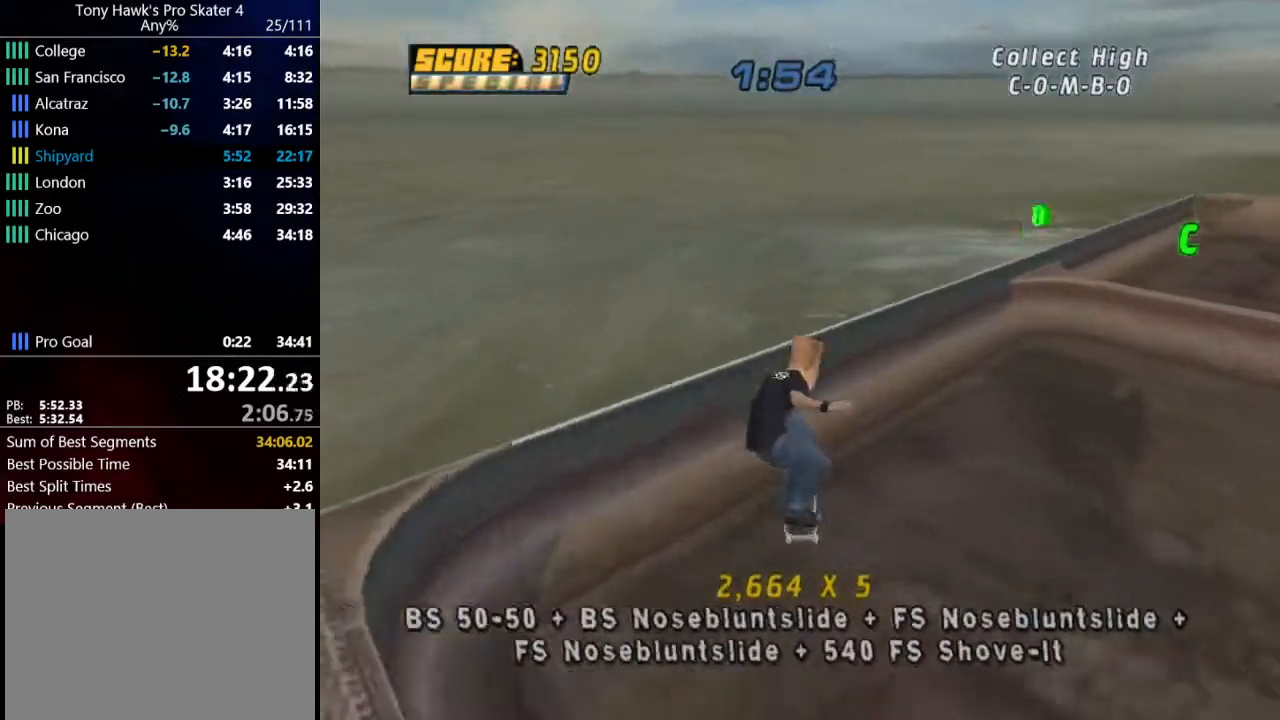
{"buttons": ["TRIANGLE"], "left_stick": "center", "right_stick": "center", "events": [[33, "DPAD_RIGHT", "down"], [33, "DPAD_UP", "up"], [67, "DPAD_DOWN", "down"], [67, "DPAD_RIGHT", "up"], [167, "DPAD_DOWN", "up"], [300, "DPAD_UP", "down"], [367, "DPAD_UP", "up"], [500, "CROSS", "up"], [500, "TRIANGLE", "down"]]}